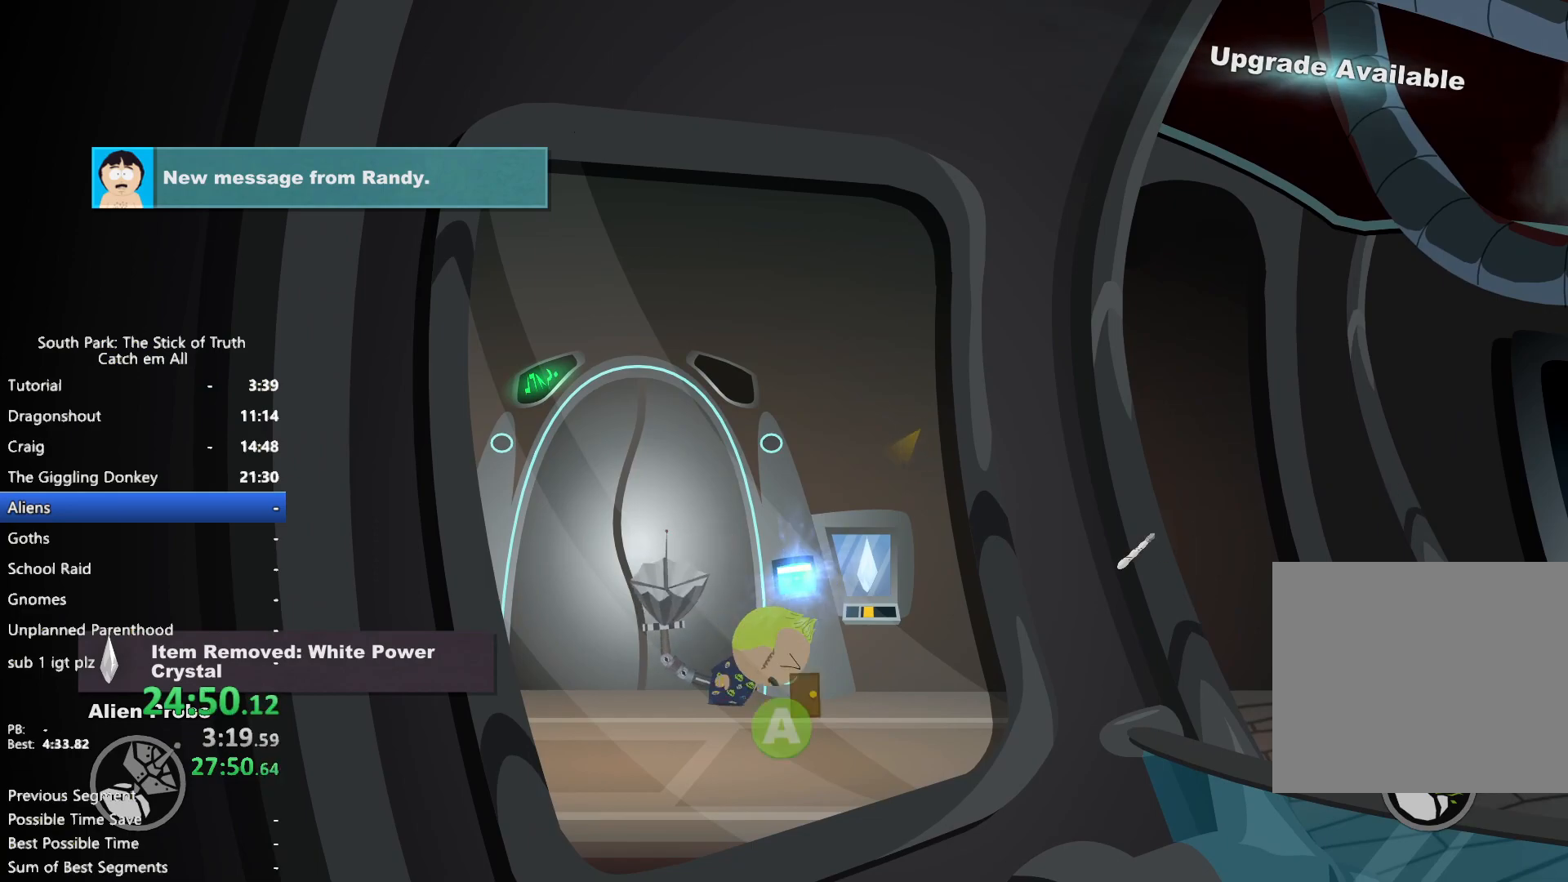
Gameplay with a controller (Xbox layout); each line is a JSON object with the inputs held at the frame after it. "button_events" lists button changes between this image and that frame as [ms after this image, input, new state], when the widget could be followed in between (sticks are given only as held states). Not read: HOME L3 R3.
{"buttons": ["A"], "left_stick": "up", "right_stick": "center", "button_events": [[33, "A", "down"], [83, "A", "up"], [167, "A", "down"], [217, "A", "up"], [317, "A", "down"], [367, "A", "up"], [467, "A", "down"]]}
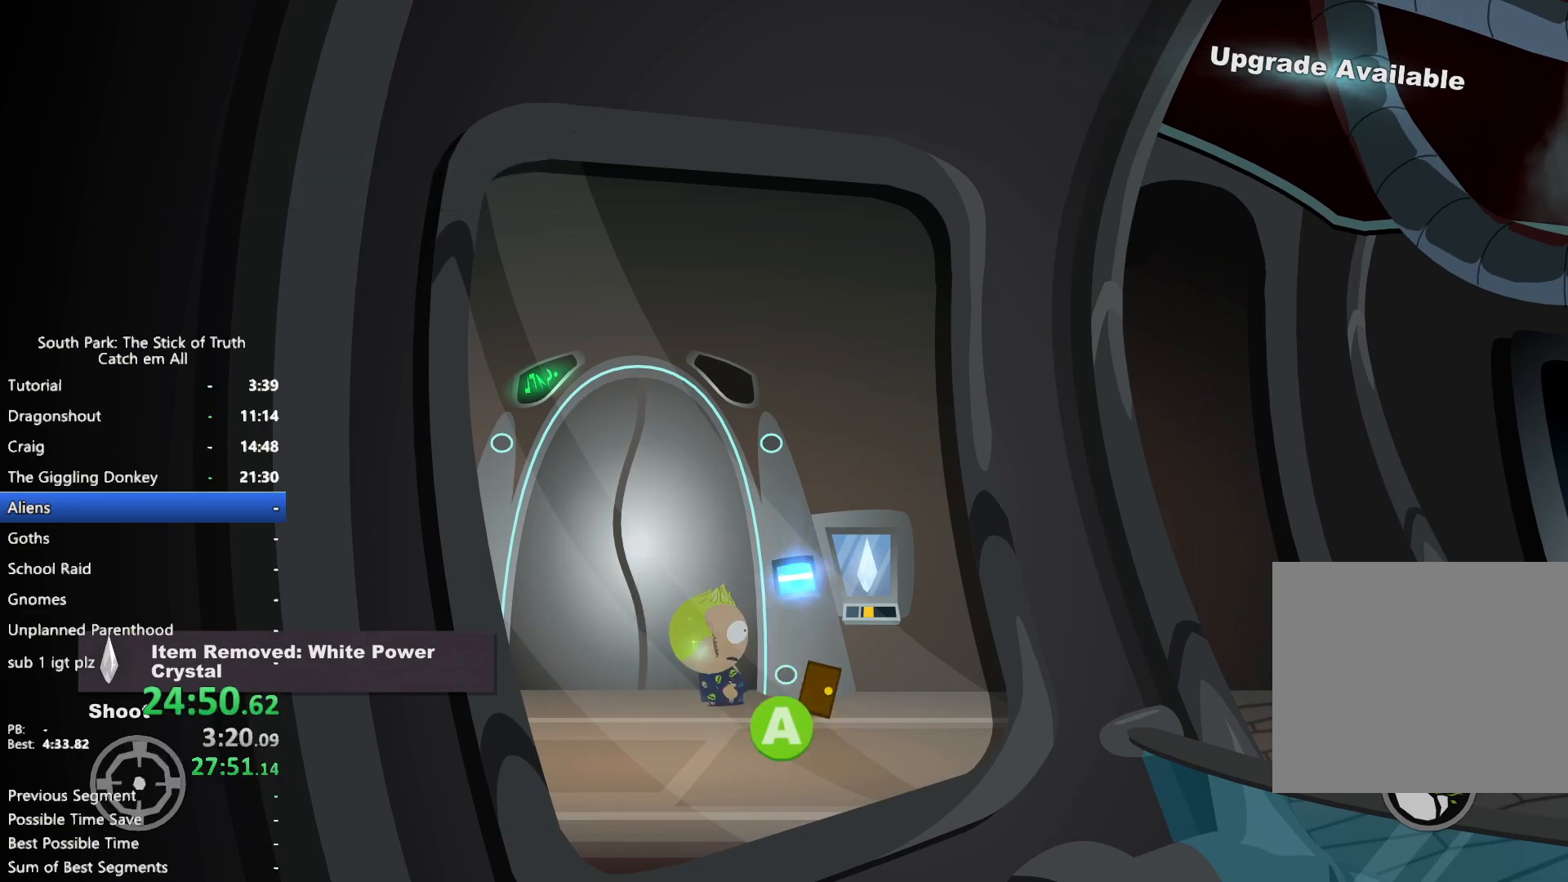
{"buttons": [], "left_stick": "up", "right_stick": "center", "button_events": [[33, "A", "up"], [117, "A", "down"], [183, "A", "up"], [267, "A", "down"], [317, "A", "up"], [400, "A", "down"], [450, "A", "up"]]}
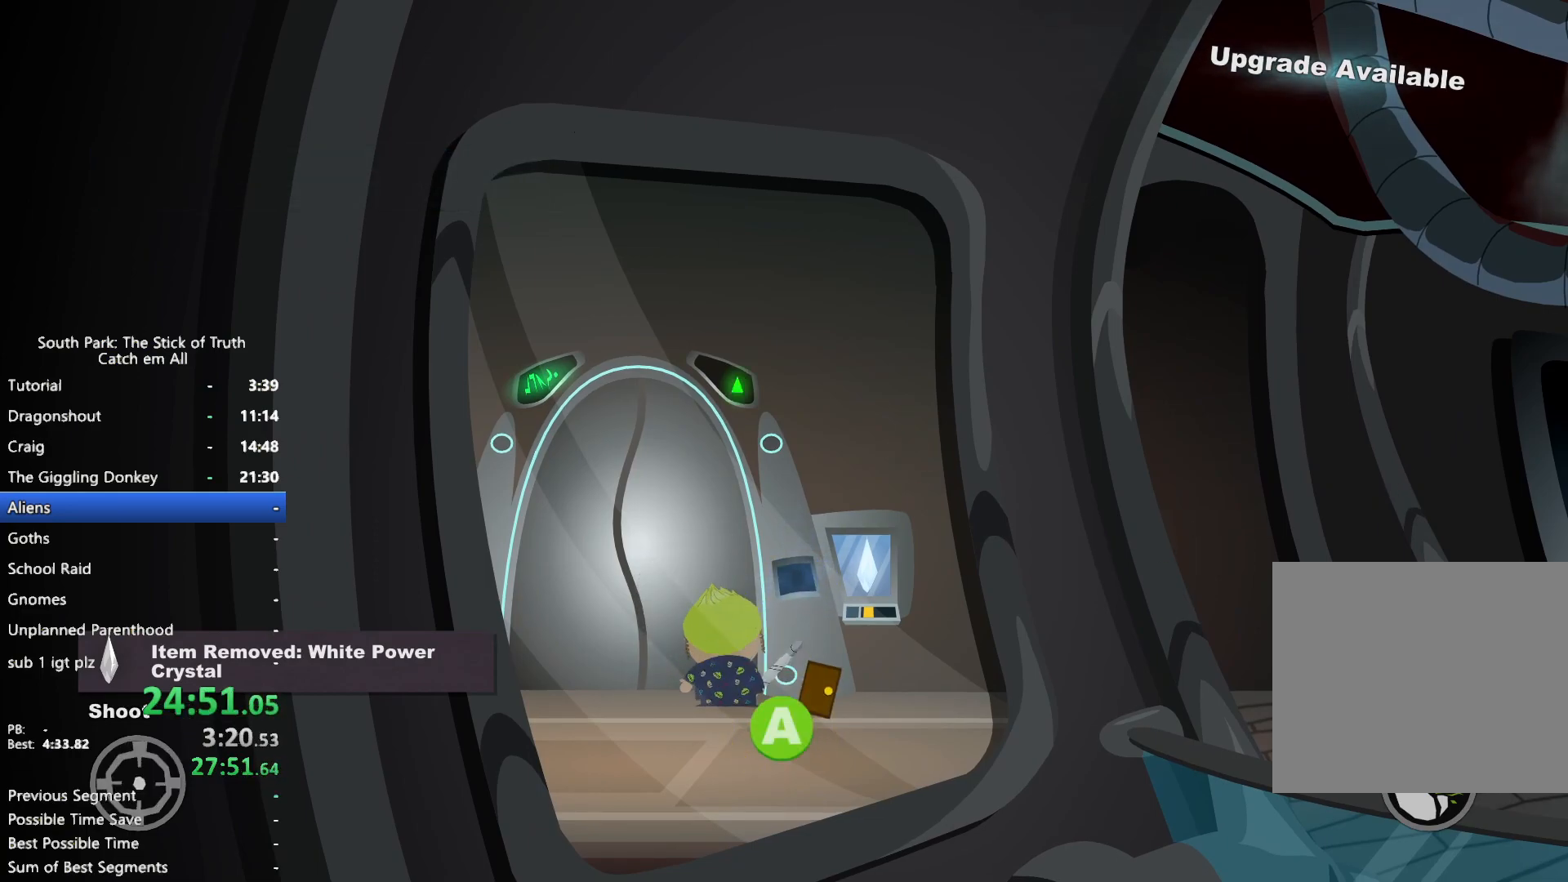
{"buttons": [], "left_stick": "center", "right_stick": "center", "button_events": [[33, "A", "down"], [83, "A", "up"]]}
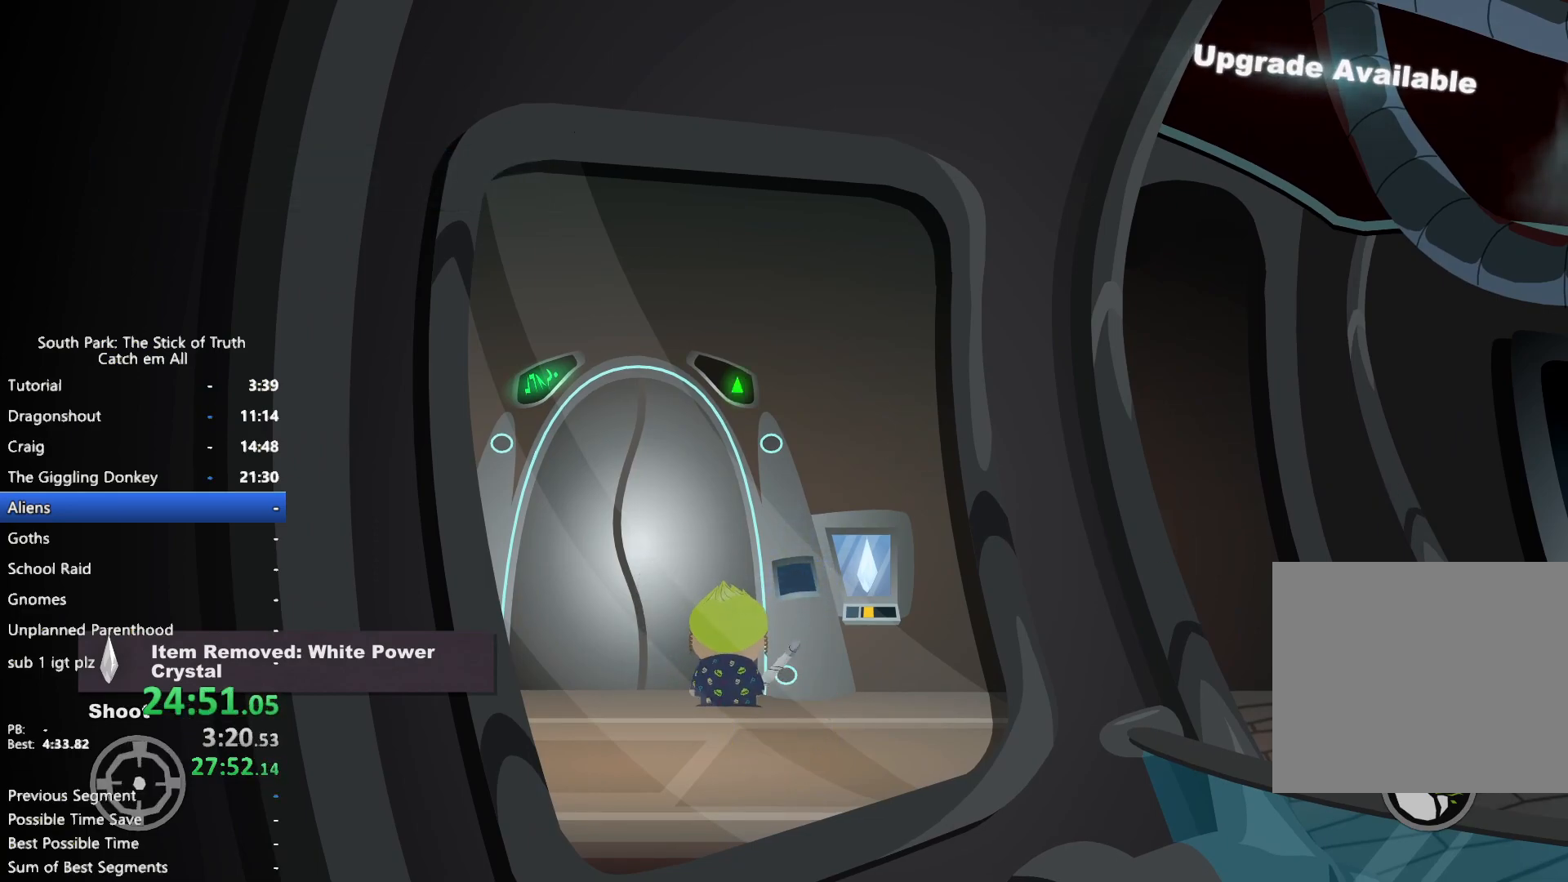
{"buttons": [], "left_stick": "center", "right_stick": "center", "button_events": []}
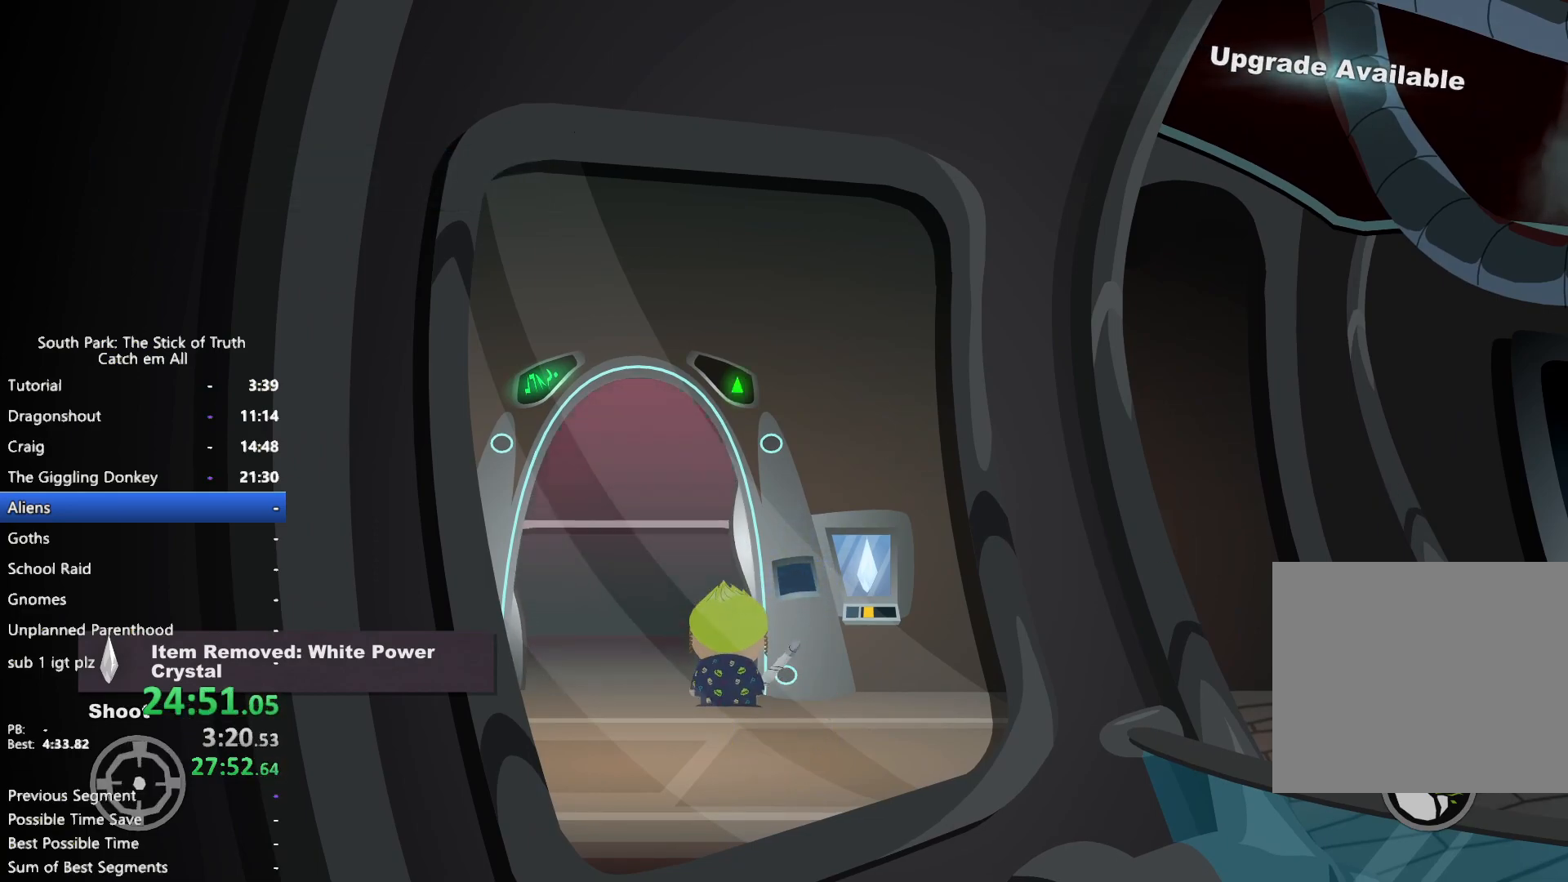
{"buttons": ["B"], "left_stick": "center", "right_stick": "center", "button_events": [[100, "B", "down"]]}
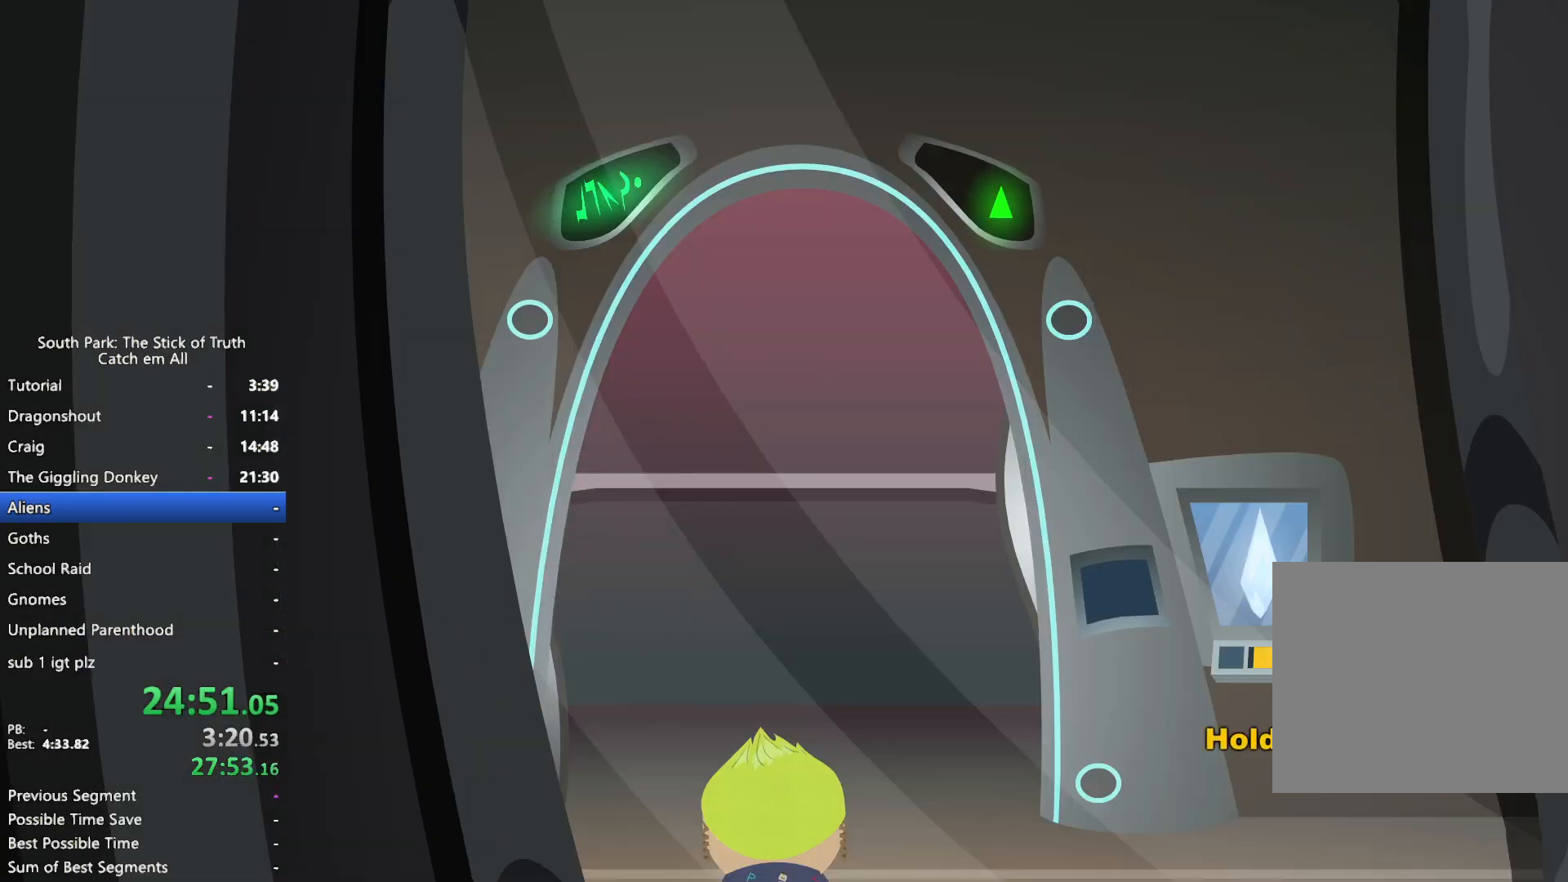
{"buttons": ["B"], "left_stick": "center", "right_stick": "center", "button_events": []}
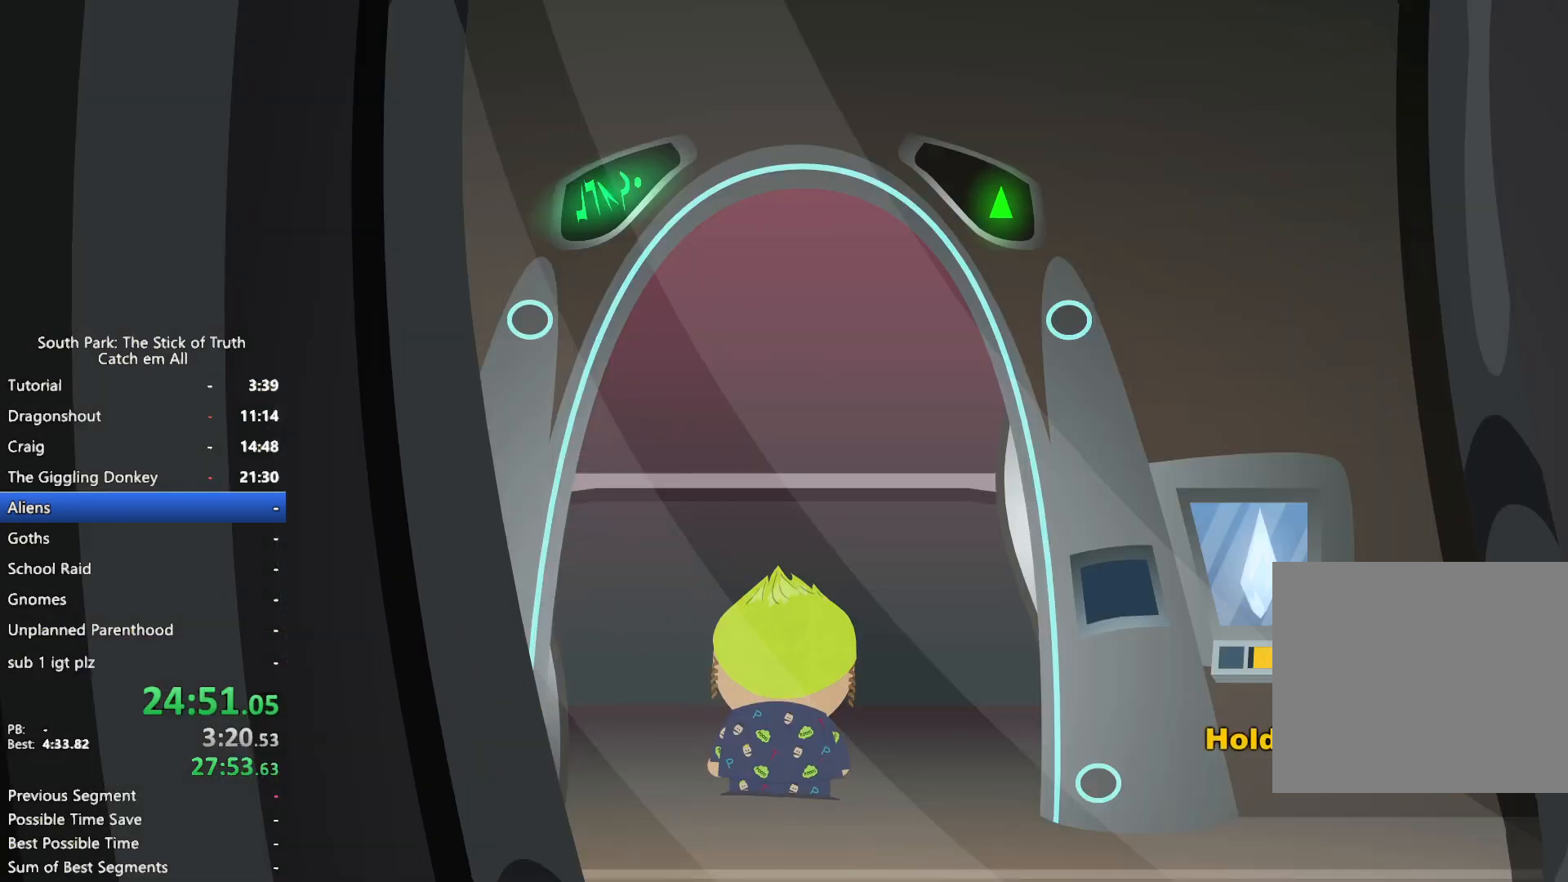
{"buttons": [], "left_stick": "center", "right_stick": "center", "button_events": [[500, "B", "up"]]}
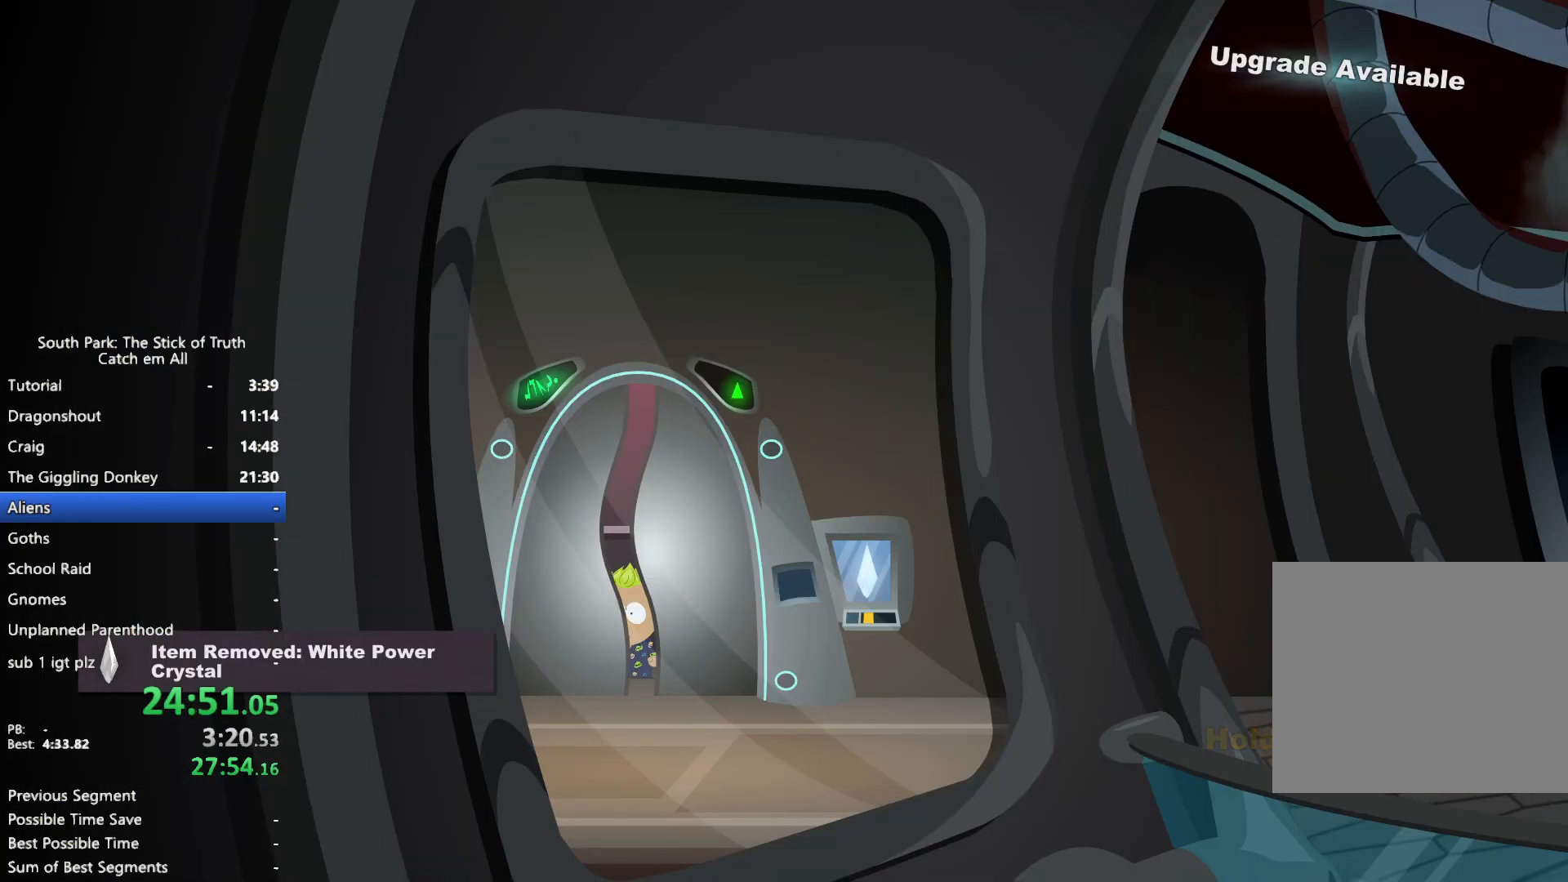
{"buttons": ["B"], "left_stick": "right", "right_stick": "center", "button_events": [[433, "B", "down"]]}
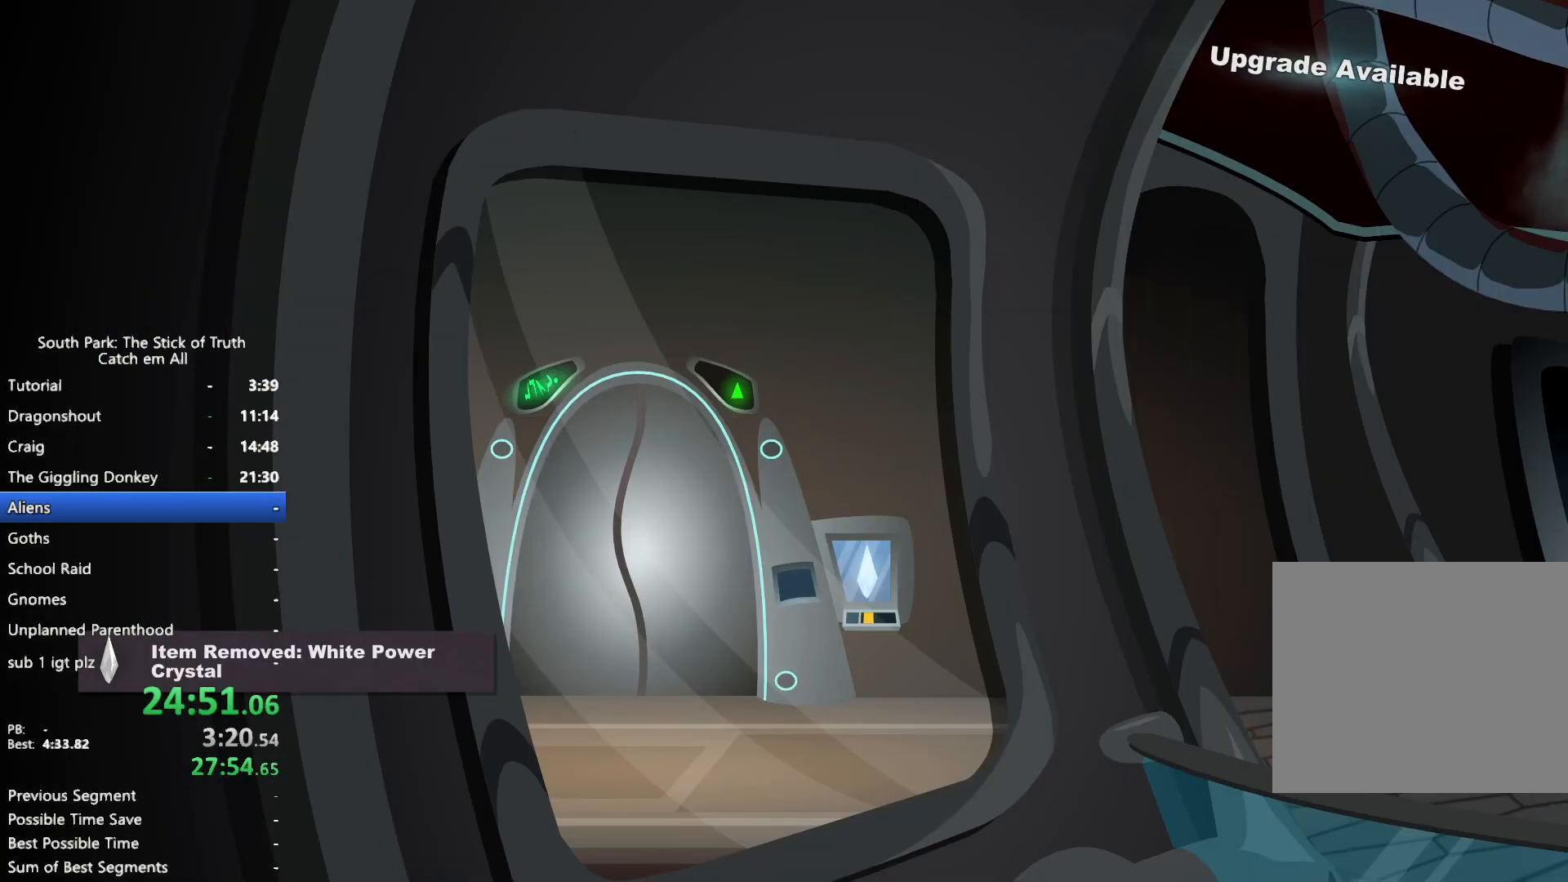
{"buttons": ["B"], "left_stick": "right", "right_stick": "center", "button_events": []}
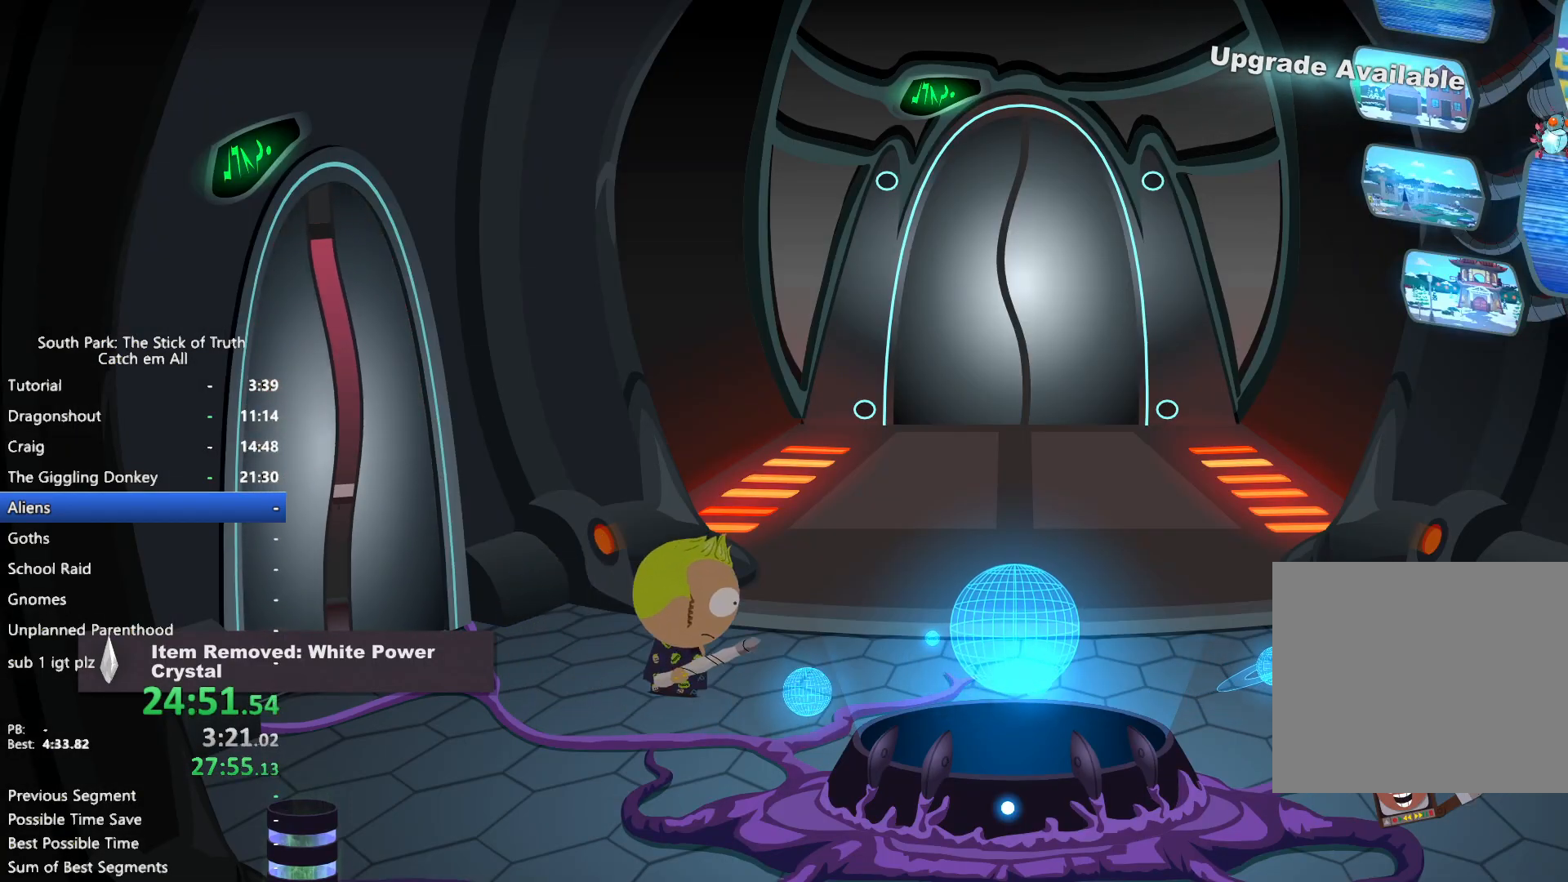
{"buttons": ["B"], "left_stick": "right", "right_stick": "center", "button_events": []}
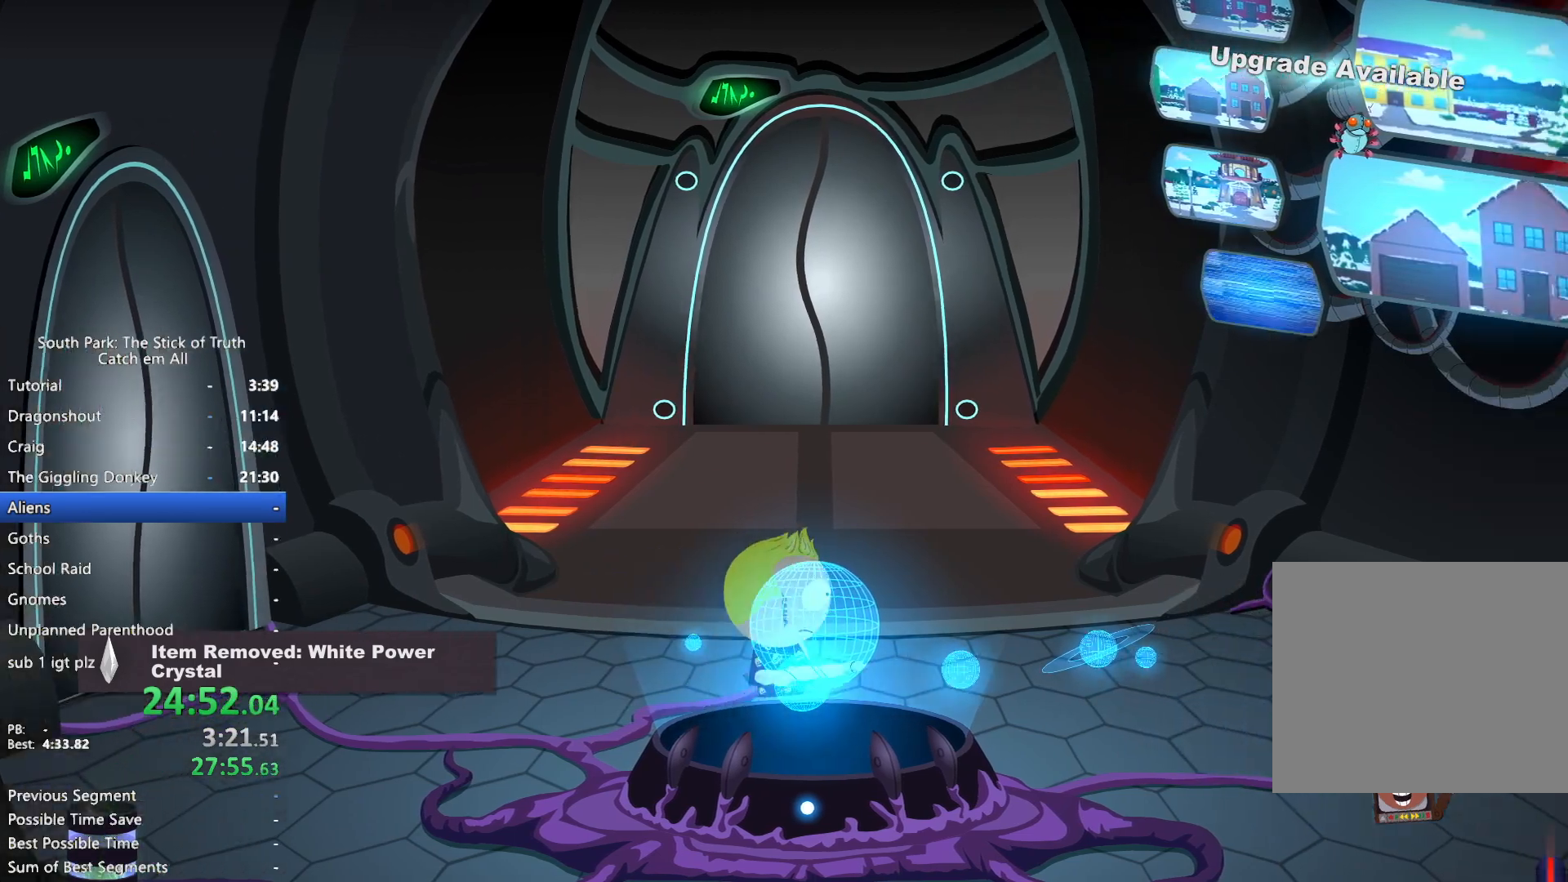
{"buttons": ["B"], "left_stick": "right", "right_stick": "center", "button_events": []}